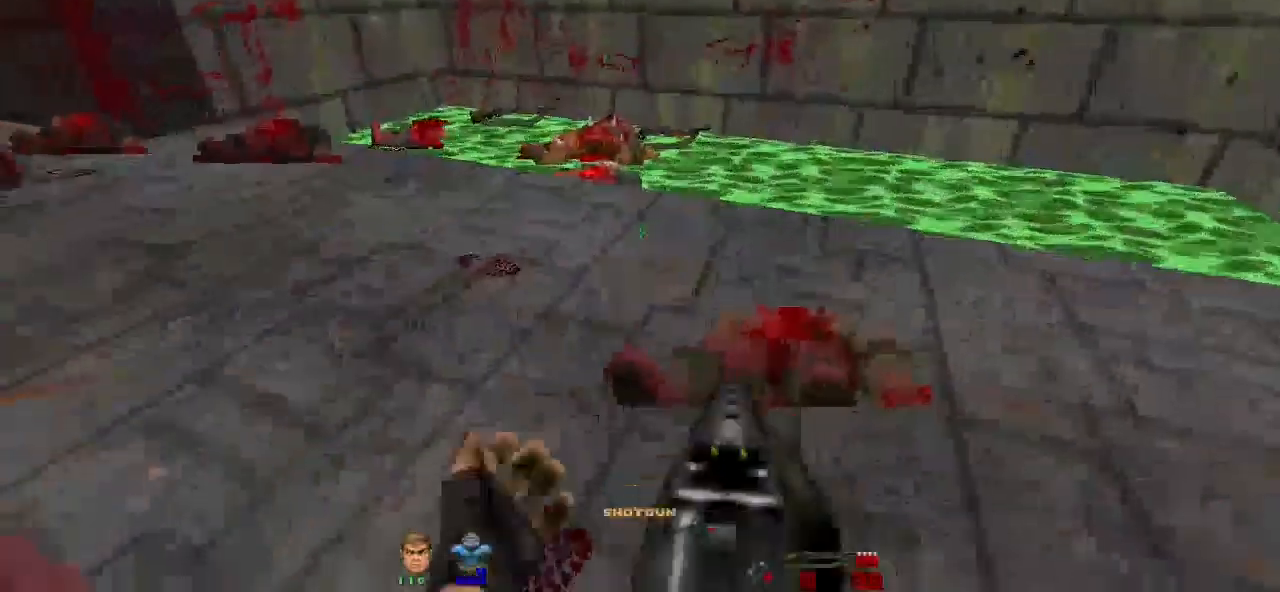
Gameplay with keyboard and mouse; each line is a JSON object with the keys and mouse buttons held at the frame after it. "events" lists presses ("down") and releases ("up") of "a", "alt", "b", "c", "caps_lock", "ctrl", "d", "e", "escape", "f", "g", "h", "i", "j", "k", "l", "m", "n", "o", "p", "q", "r", "s", "shift", "space", "super", "t", "tab", "u", "v", "w", "x", "y", "z", "mouse_left" and "mouse_right" between this image and that frame as [ms after this image, input, new state], when the widget could be followed in between. "mouse_left", "mouse_right" = the "left", "right" buttons of the "mouse" list. No other keys are recorded. Not read: mouse_move.
{"keys": ["w"], "mouse": [], "events": [[200, "d", "down"], [333, "d", "up"]]}
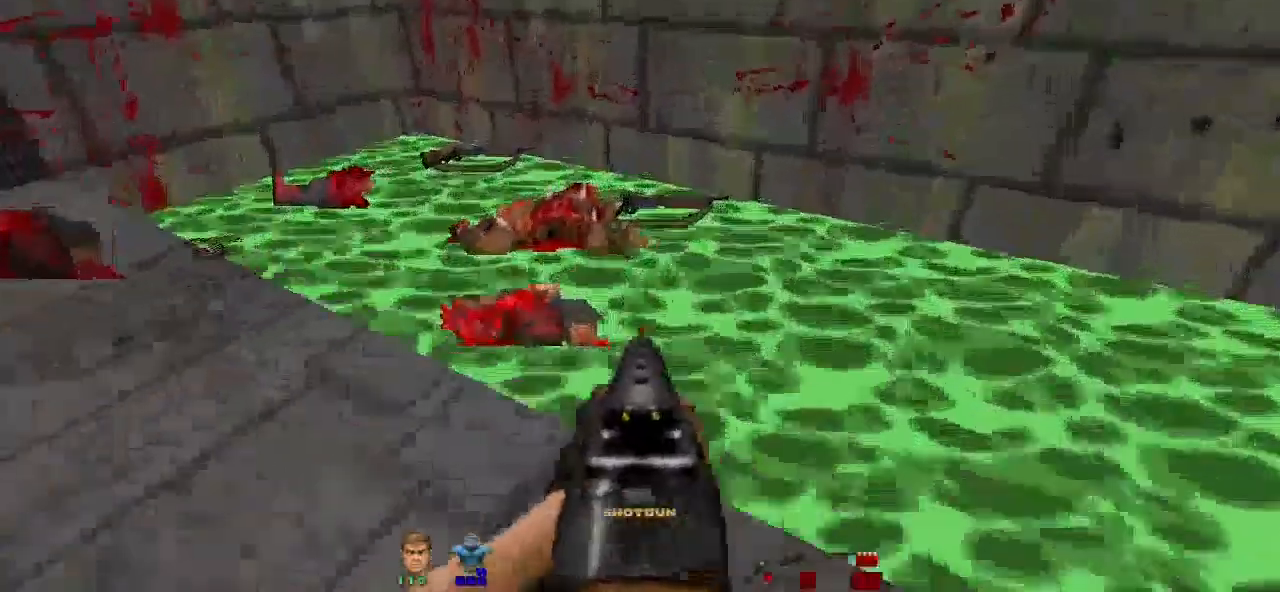
{"keys": ["a", "shift", "w"], "mouse": [], "events": [[100, "shift", "down"], [467, "a", "down"]]}
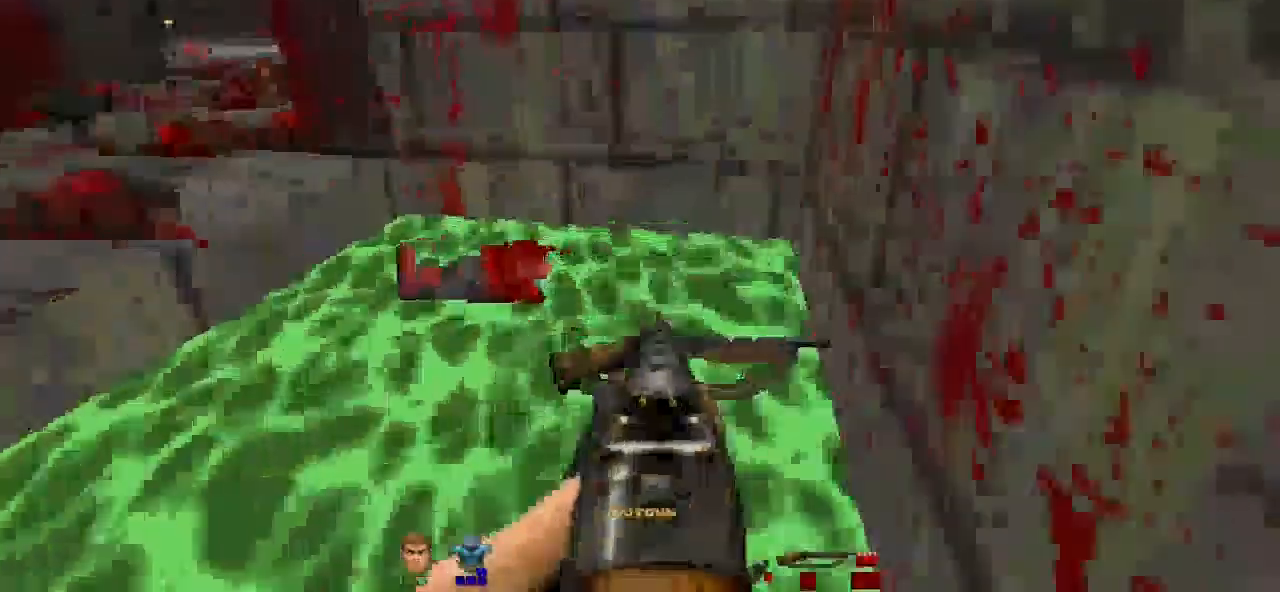
{"keys": ["shift", "w"], "mouse": []}
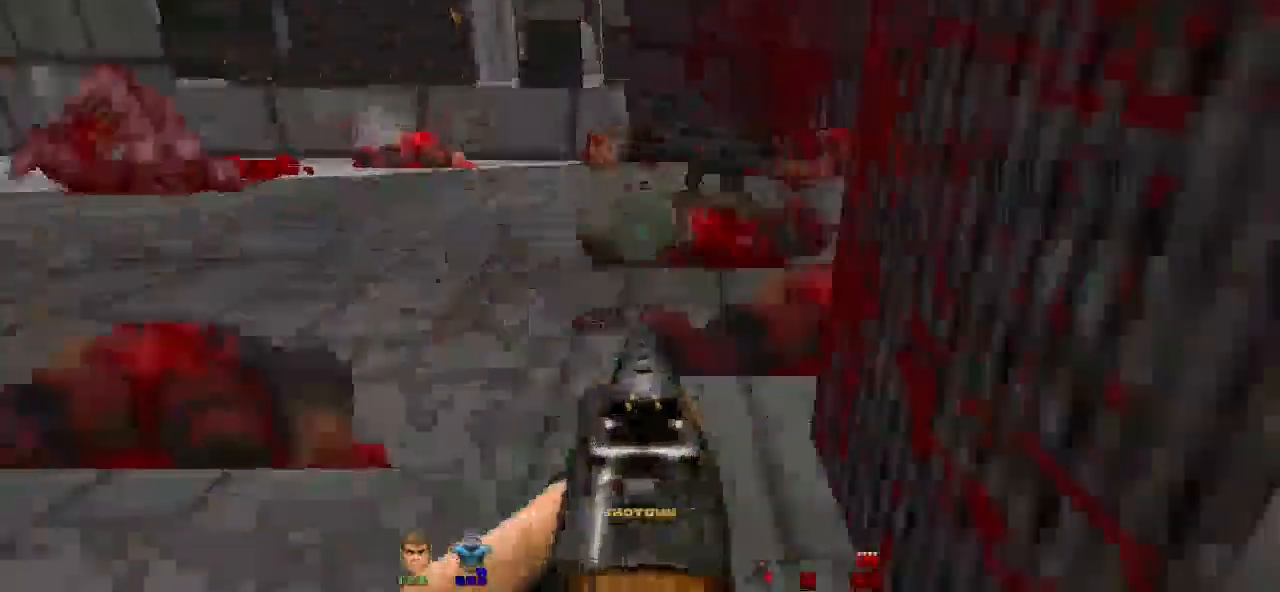
{"keys": ["d"], "mouse": [], "events": [[33, "shift", "up"], [100, "r", "down"], [167, "r", "up"], [333, "w", "up"], [367, "d", "down"]]}
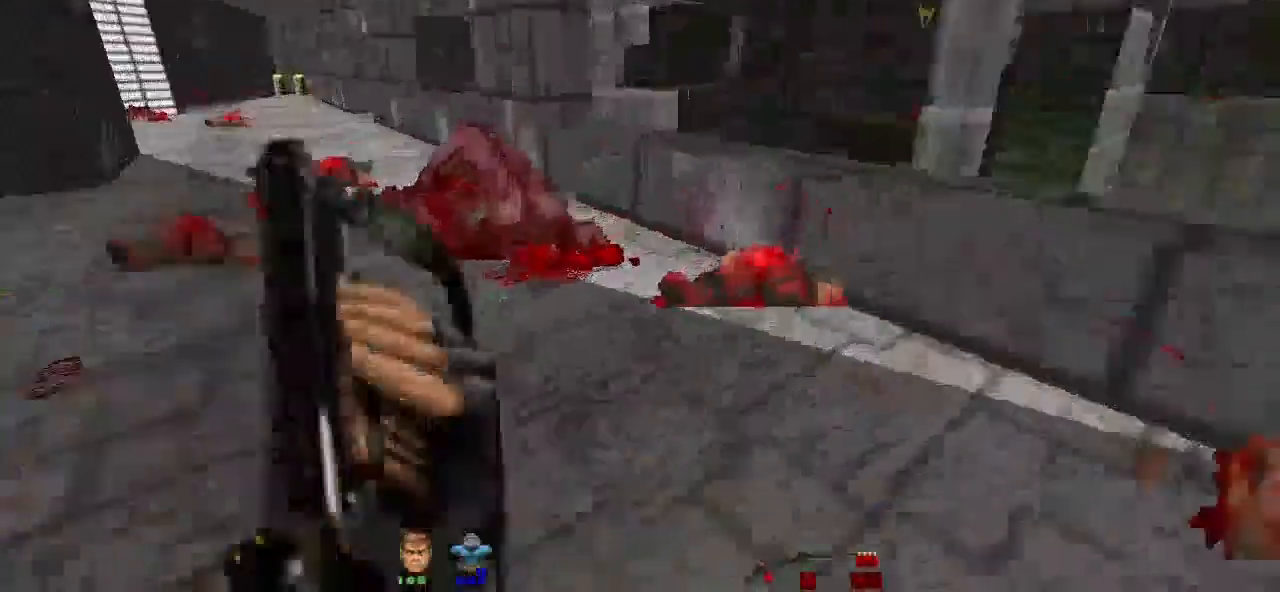
{"keys": ["w"], "mouse": [], "events": [[433, "w", "down"], [467, "d", "up"]]}
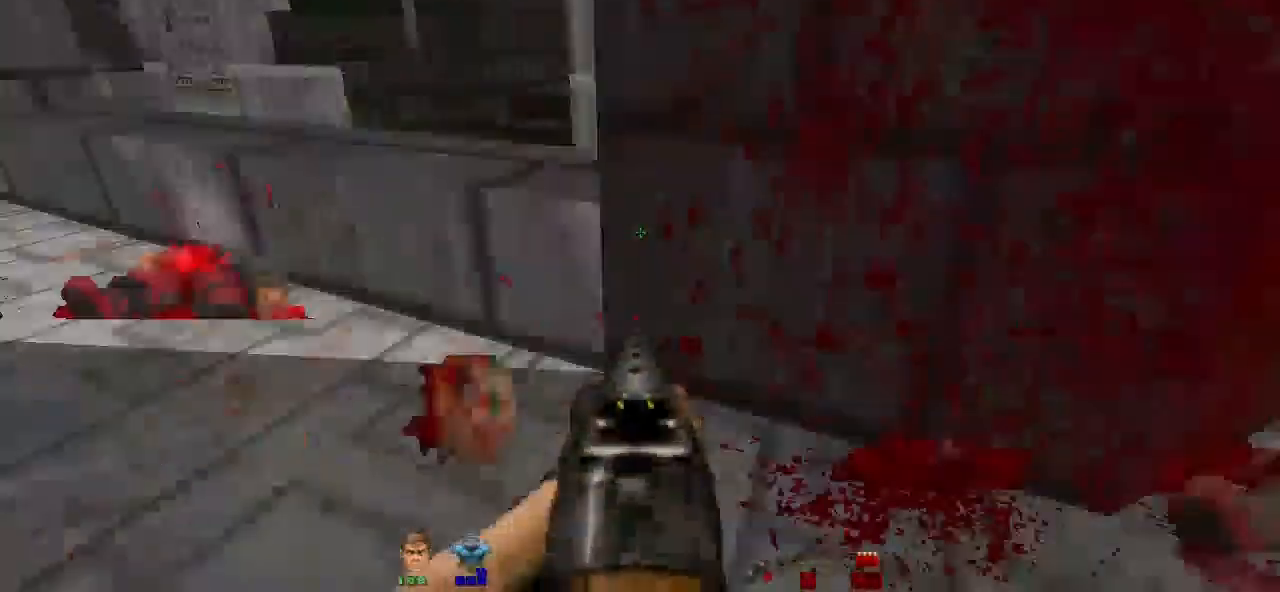
{"keys": ["shift", "w"], "mouse": [], "events": [[167, "shift", "down"]]}
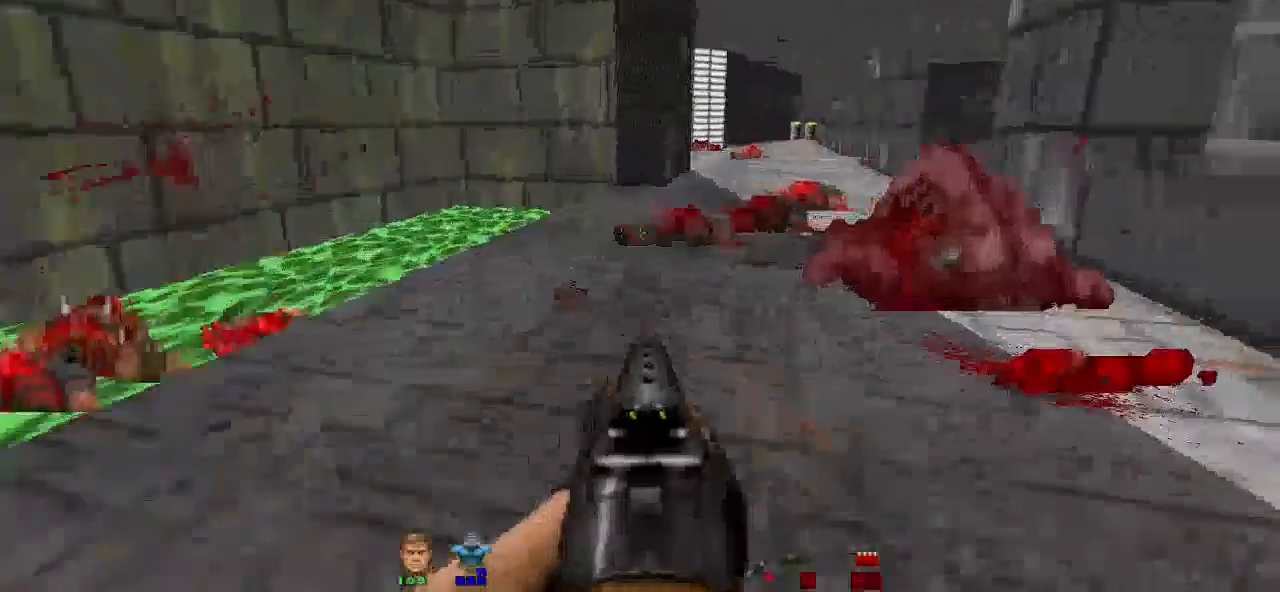
{"keys": ["shift", "w"], "mouse": [], "events": []}
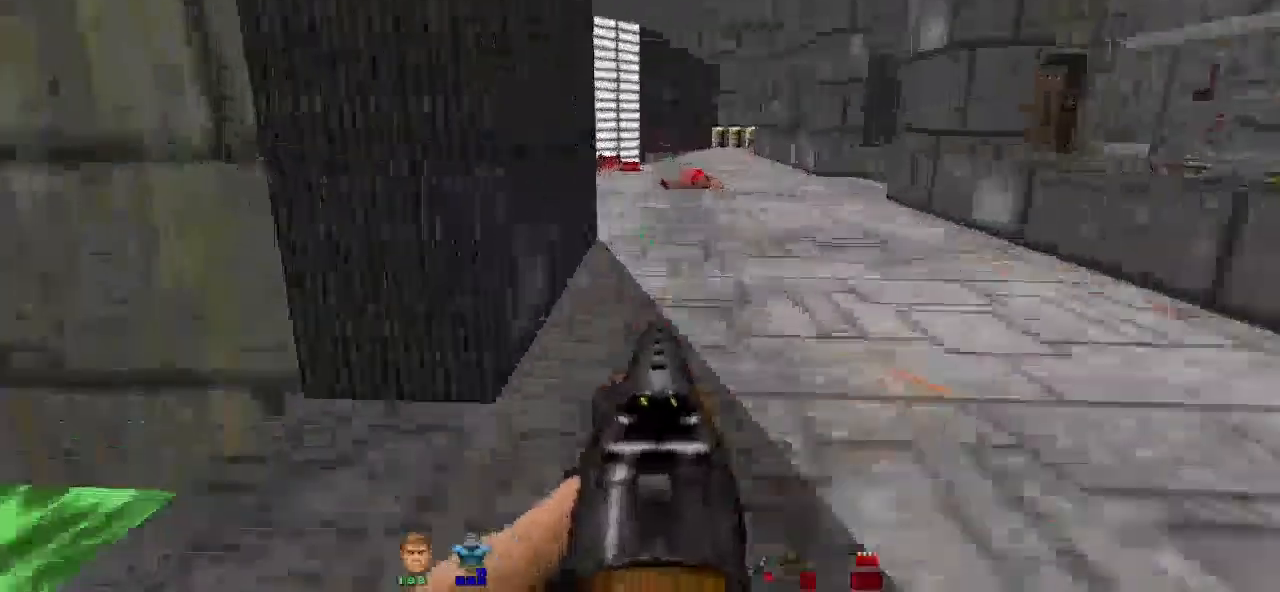
{"keys": [], "mouse": [], "events": [[67, "d", "down"], [133, "shift", "up"], [200, "w", "up"], [233, "d", "up"], [400, "d", "down"], [467, "d", "up"]]}